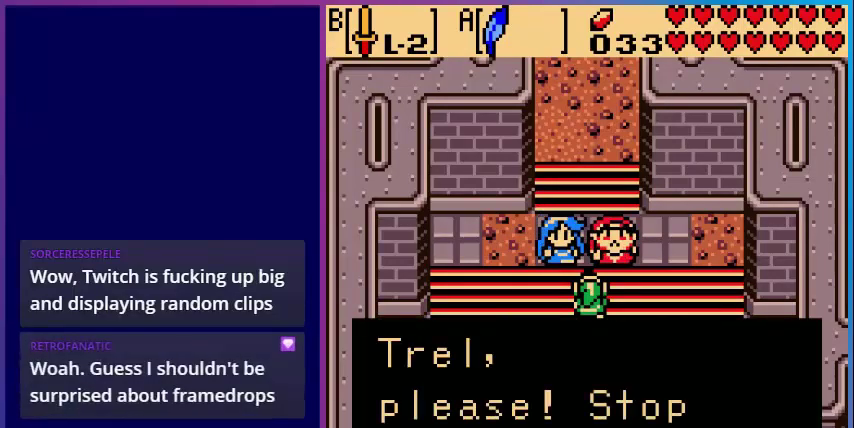
Gameplay with a controller (Nintendo layout); each line is a JSON object with the inputs held at the frame after it. "events" lists button and stick changes between this image and that frame as [ms after this image, input, new state], when the widget could be followed in between. Not read: L3 R3.
{"buttons": [], "events": [[160, "A", "down"], [280, "A", "up"]]}
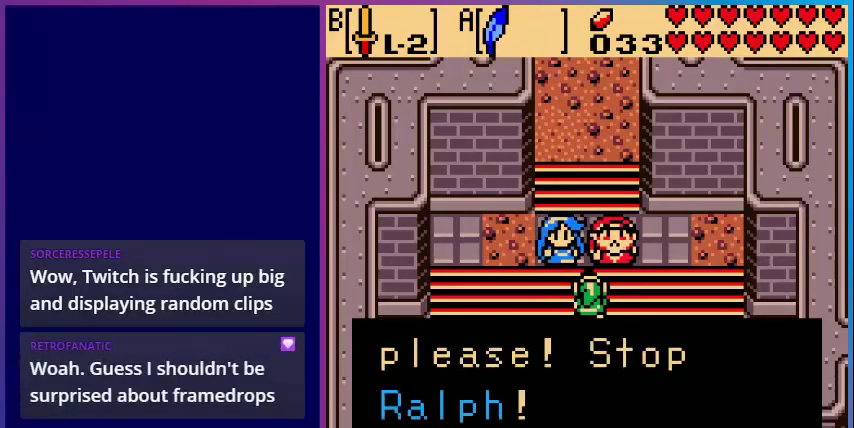
{"buttons": [], "events": []}
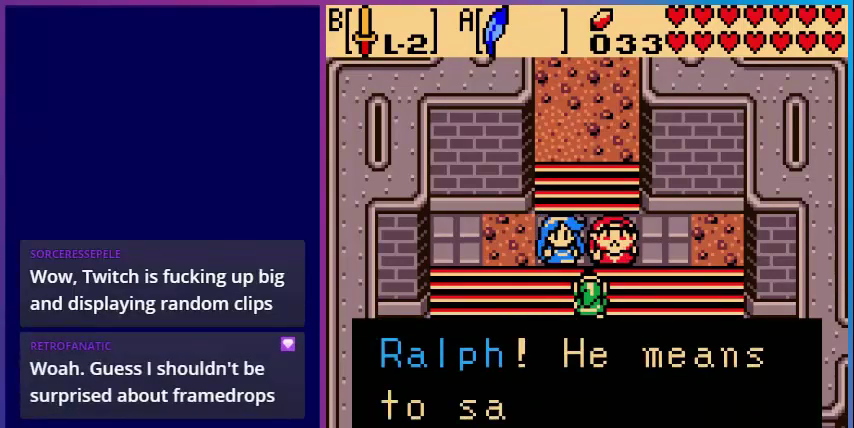
{"buttons": [], "events": []}
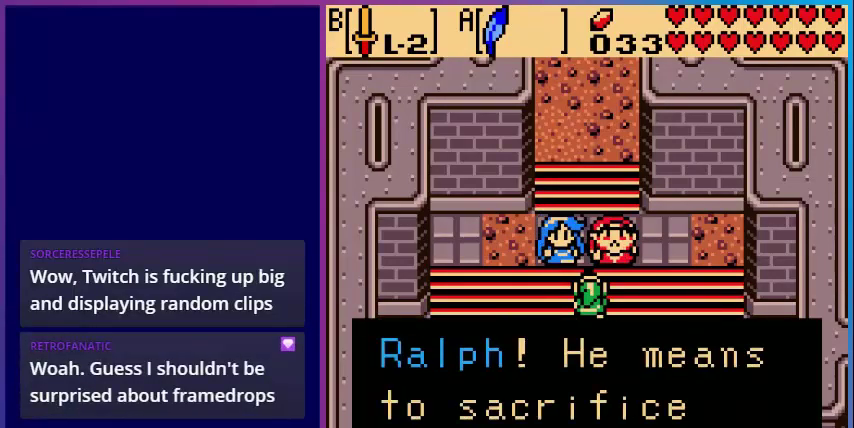
{"buttons": [], "events": [[200, "A", "down"], [400, "A", "up"]]}
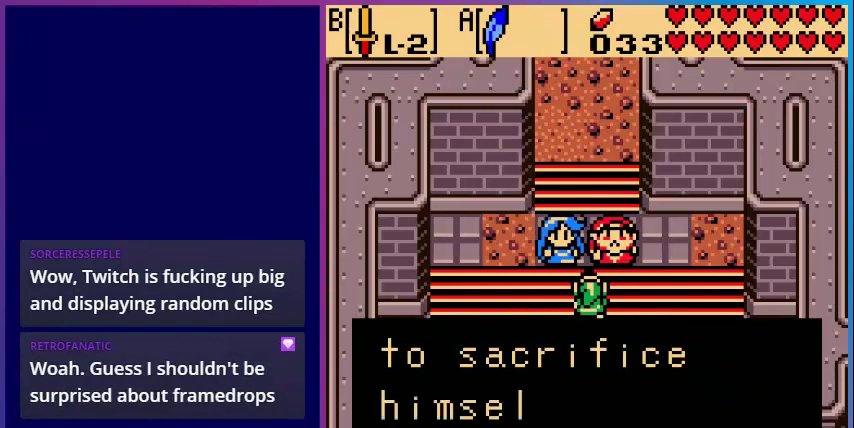
{"buttons": [], "events": []}
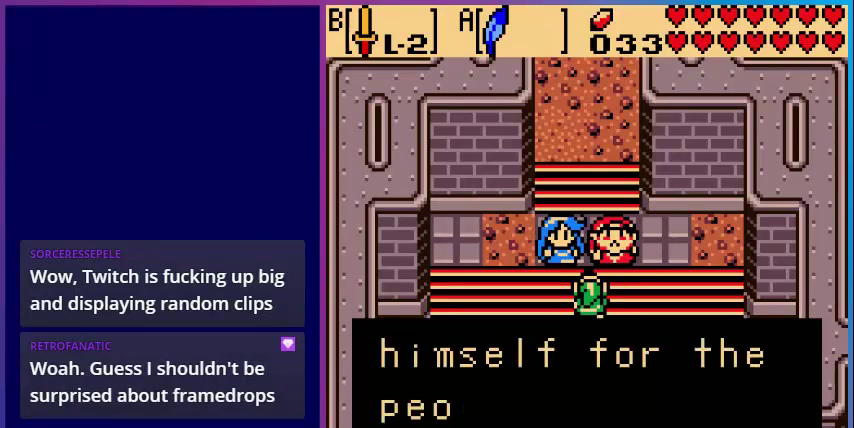
{"buttons": [], "events": []}
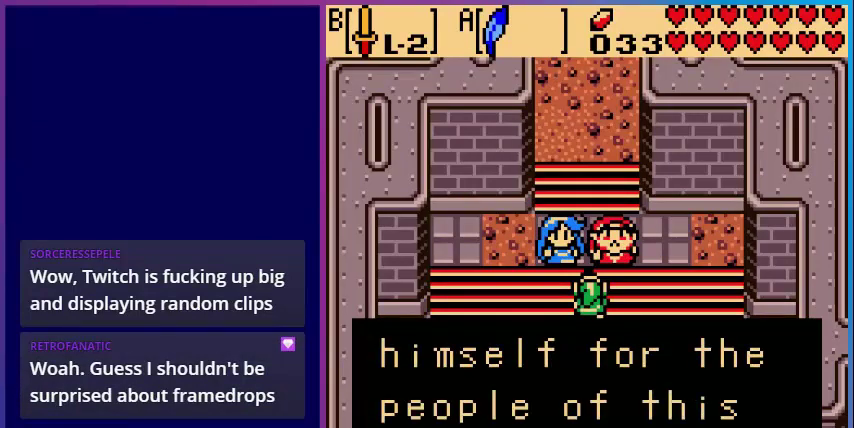
{"buttons": [], "events": [[200, "A", "down"], [360, "A", "up"]]}
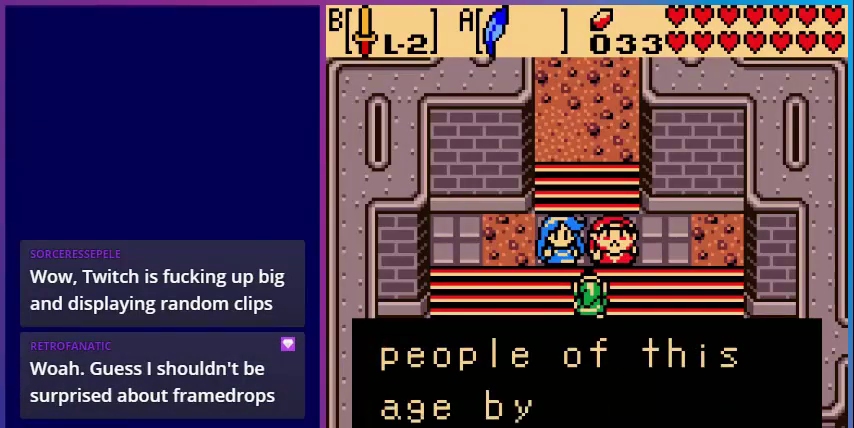
{"buttons": [], "events": []}
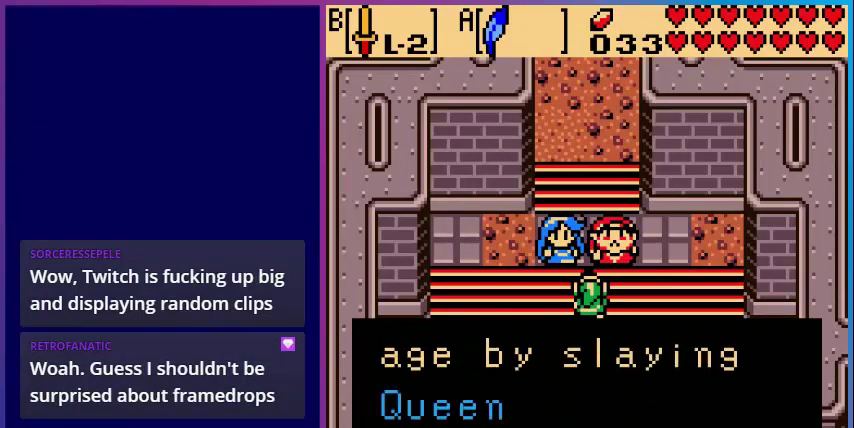
{"buttons": [], "events": []}
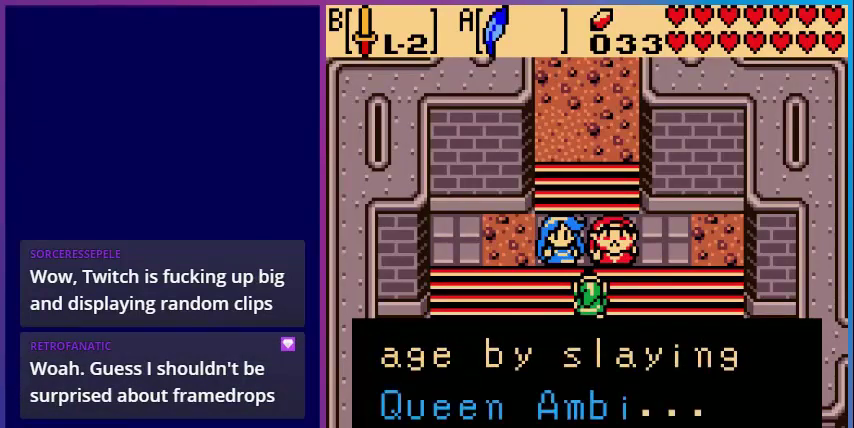
{"buttons": [], "events": [[120, "A", "down"], [280, "A", "up"]]}
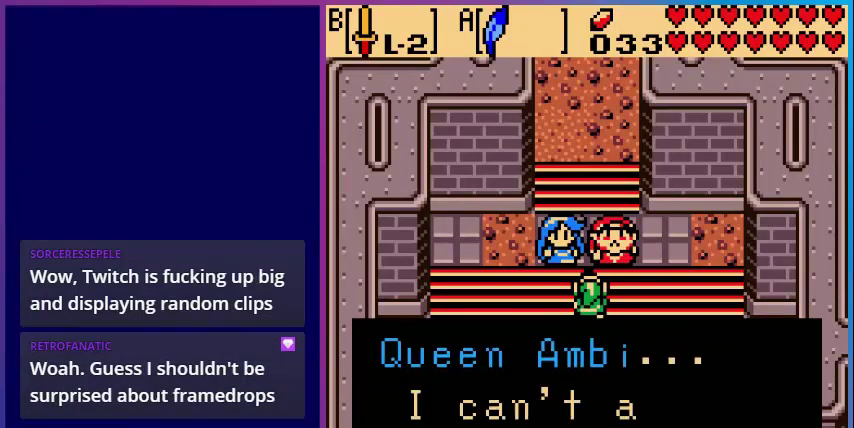
{"buttons": [], "events": []}
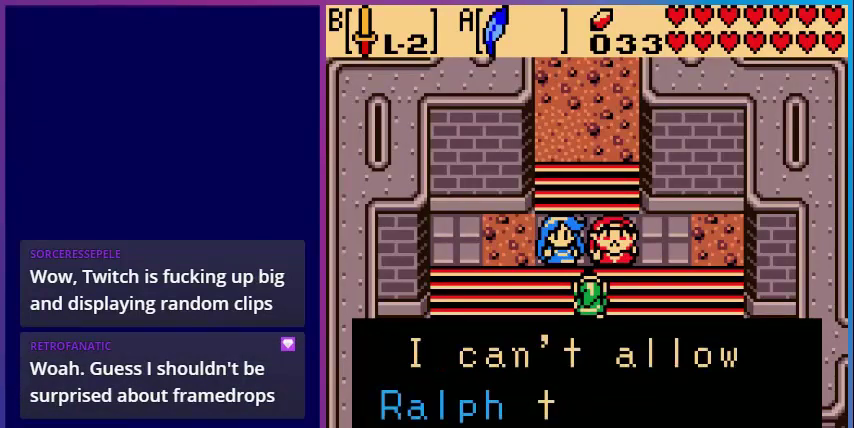
{"buttons": [], "events": []}
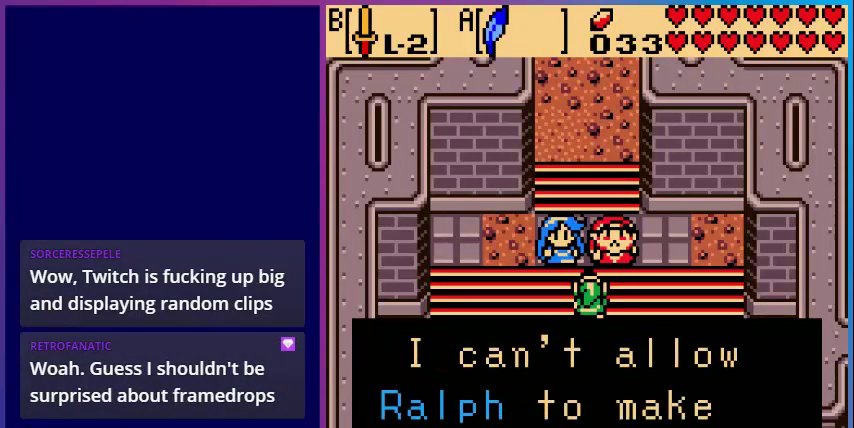
{"buttons": [], "events": []}
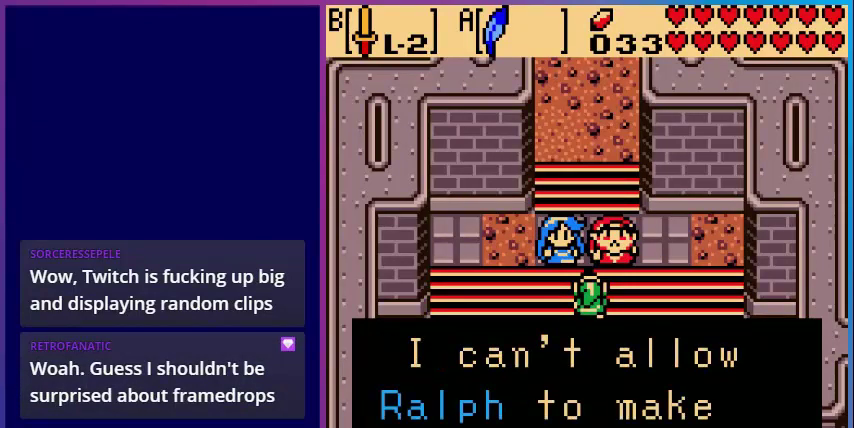
{"buttons": [], "events": [[400, "A", "down"], [520, "A", "up"]]}
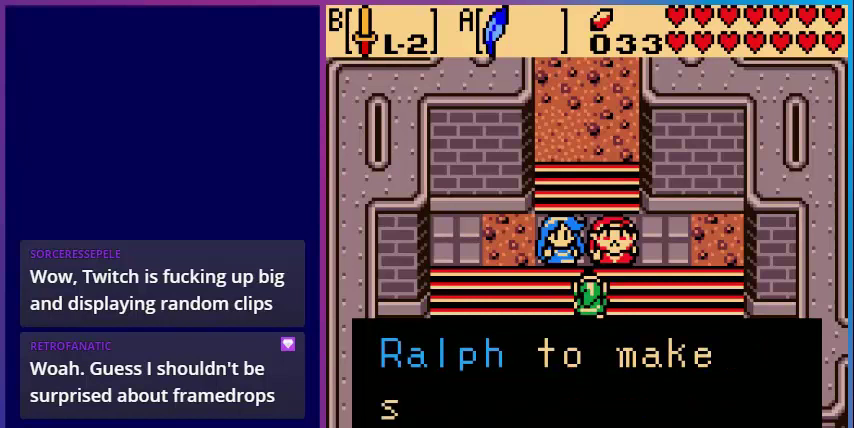
{"buttons": [], "events": []}
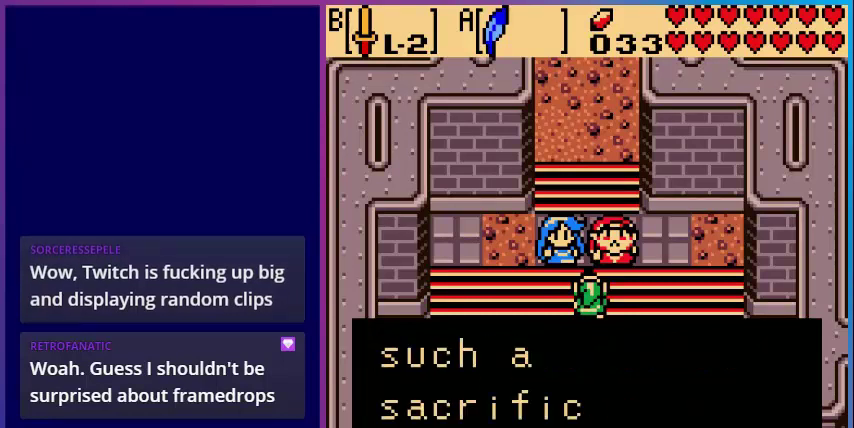
{"buttons": ["A"], "events": [[480, "A", "down"]]}
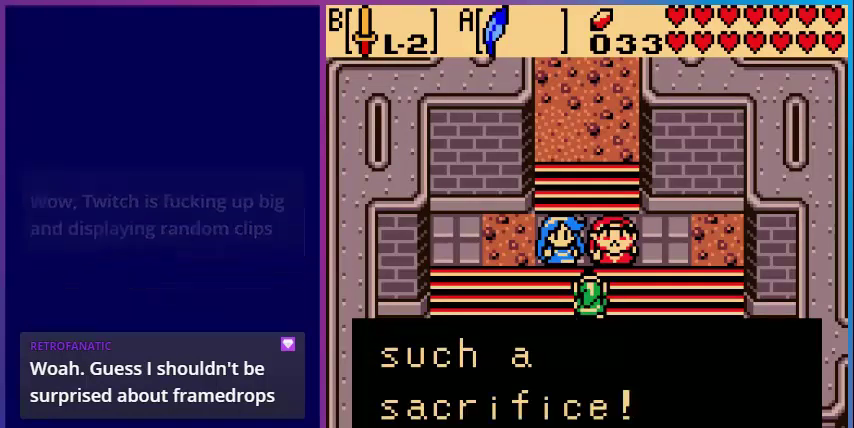
{"buttons": [], "events": [[120, "A", "up"]]}
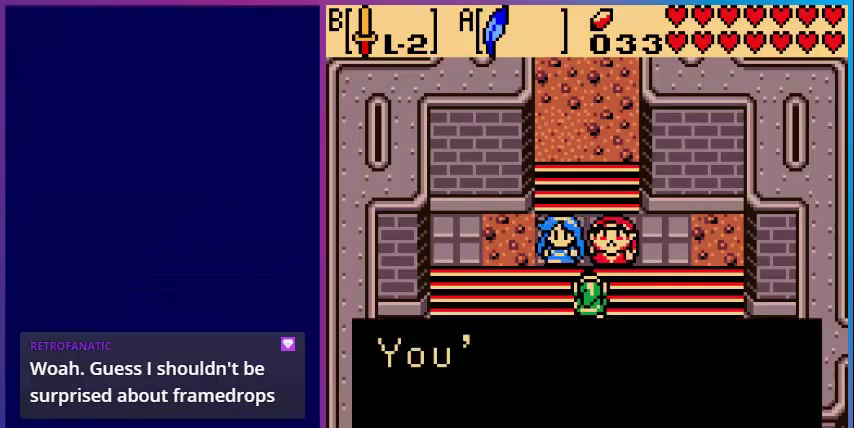
{"buttons": [], "events": []}
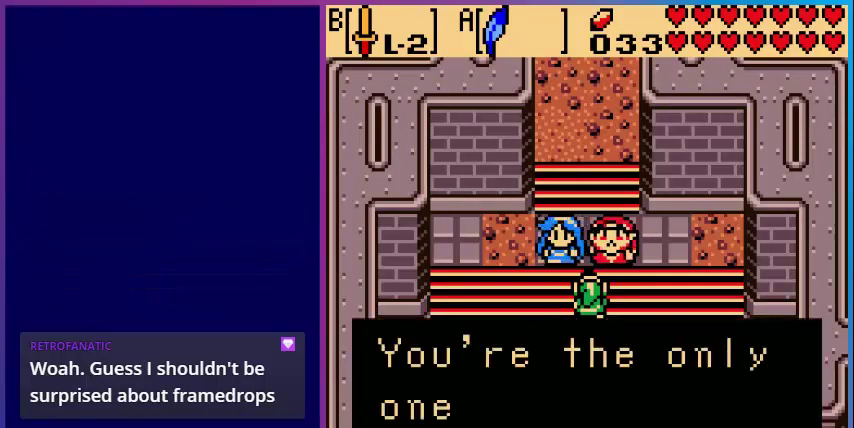
{"buttons": [], "events": []}
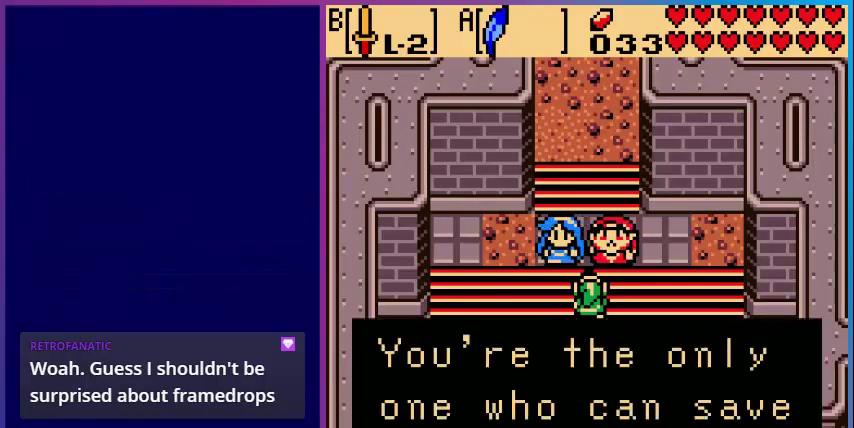
{"buttons": ["A"], "events": [[440, "A", "down"]]}
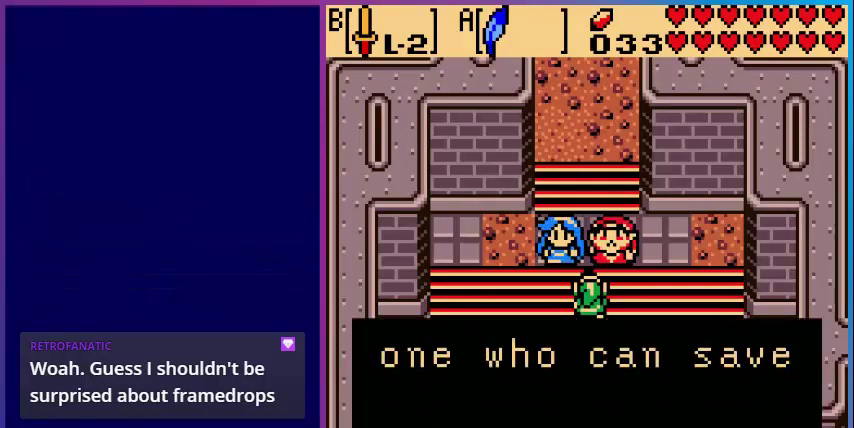
{"buttons": [], "events": [[80, "A", "up"]]}
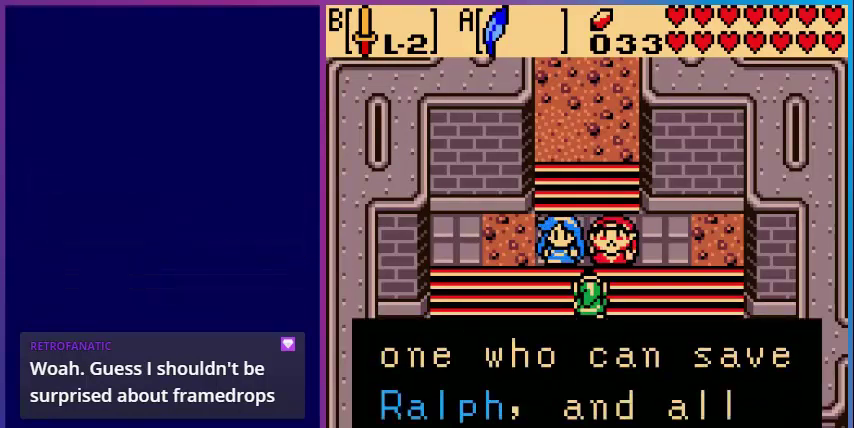
{"buttons": [], "events": []}
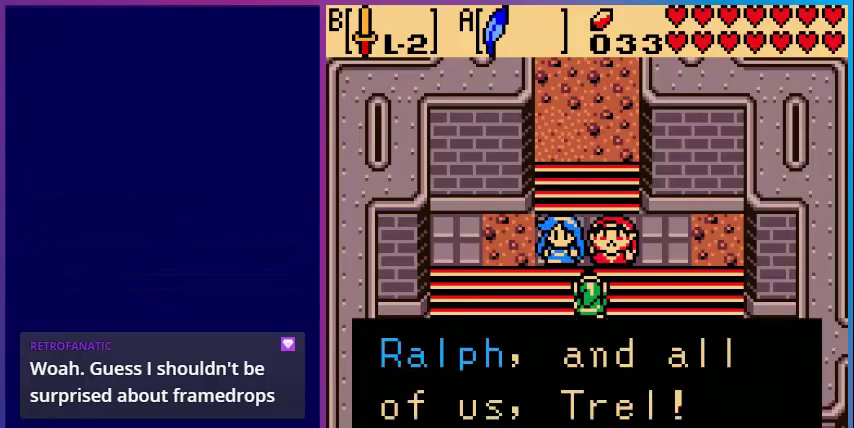
{"buttons": [], "events": []}
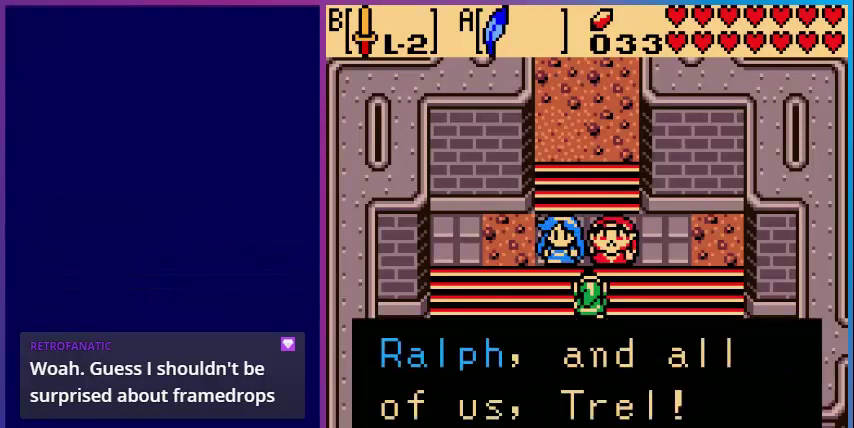
{"buttons": ["A"], "events": [[520, "A", "down"]]}
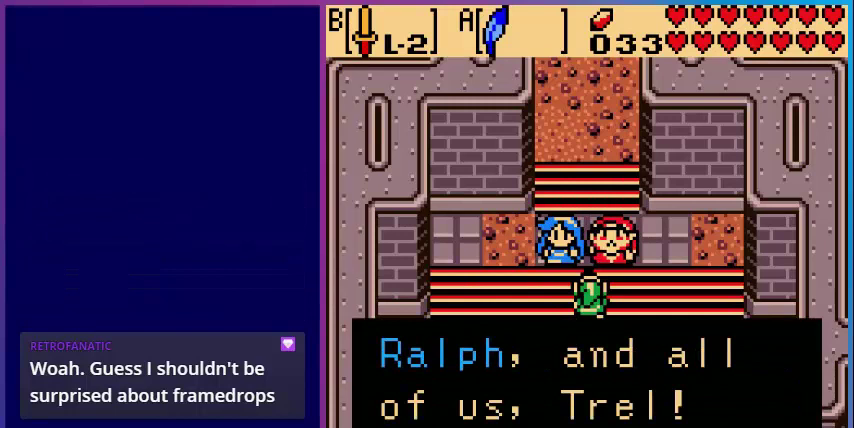
{"buttons": [], "events": [[160, "A", "up"]]}
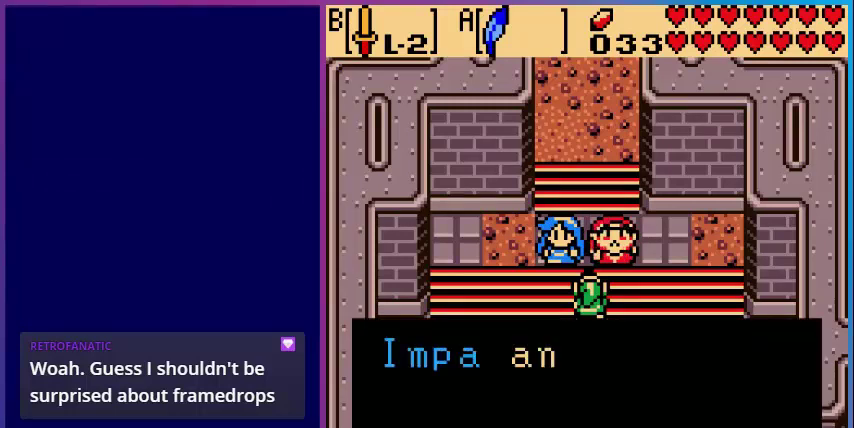
{"buttons": [], "events": []}
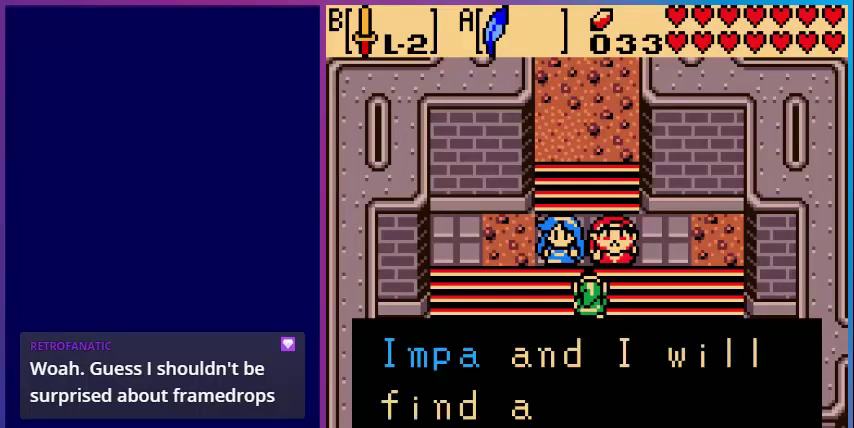
{"buttons": [], "events": []}
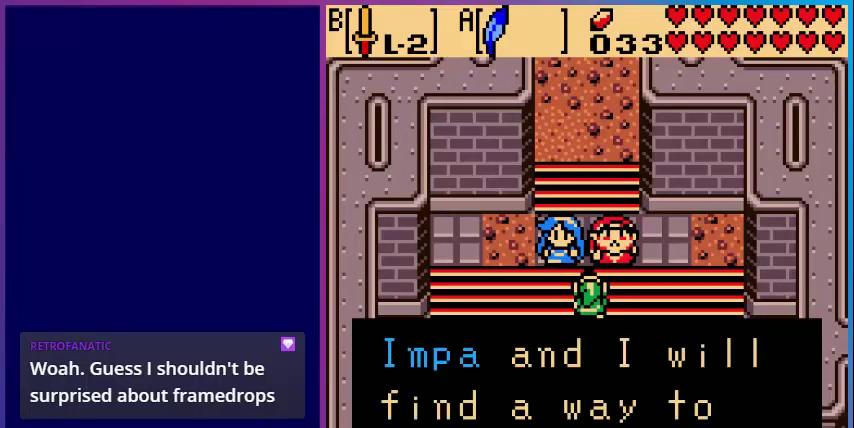
{"buttons": [], "events": [[200, "A", "down"], [400, "A", "up"]]}
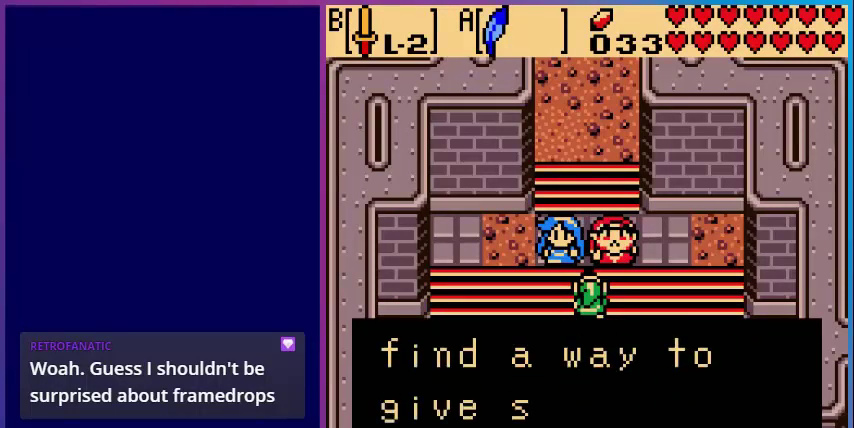
{"buttons": [], "events": []}
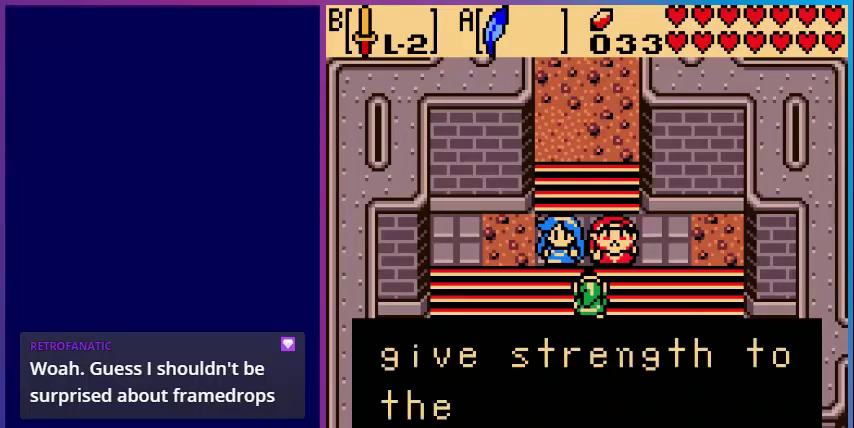
{"buttons": [], "events": []}
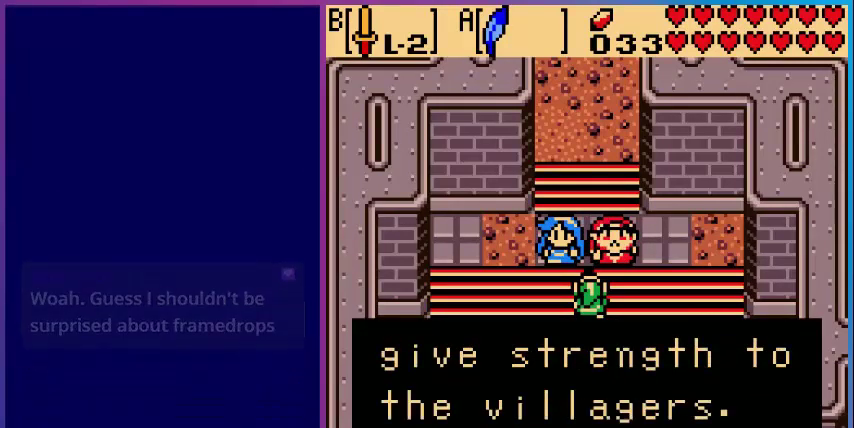
{"buttons": [], "events": [[200, "A", "down"], [360, "A", "up"]]}